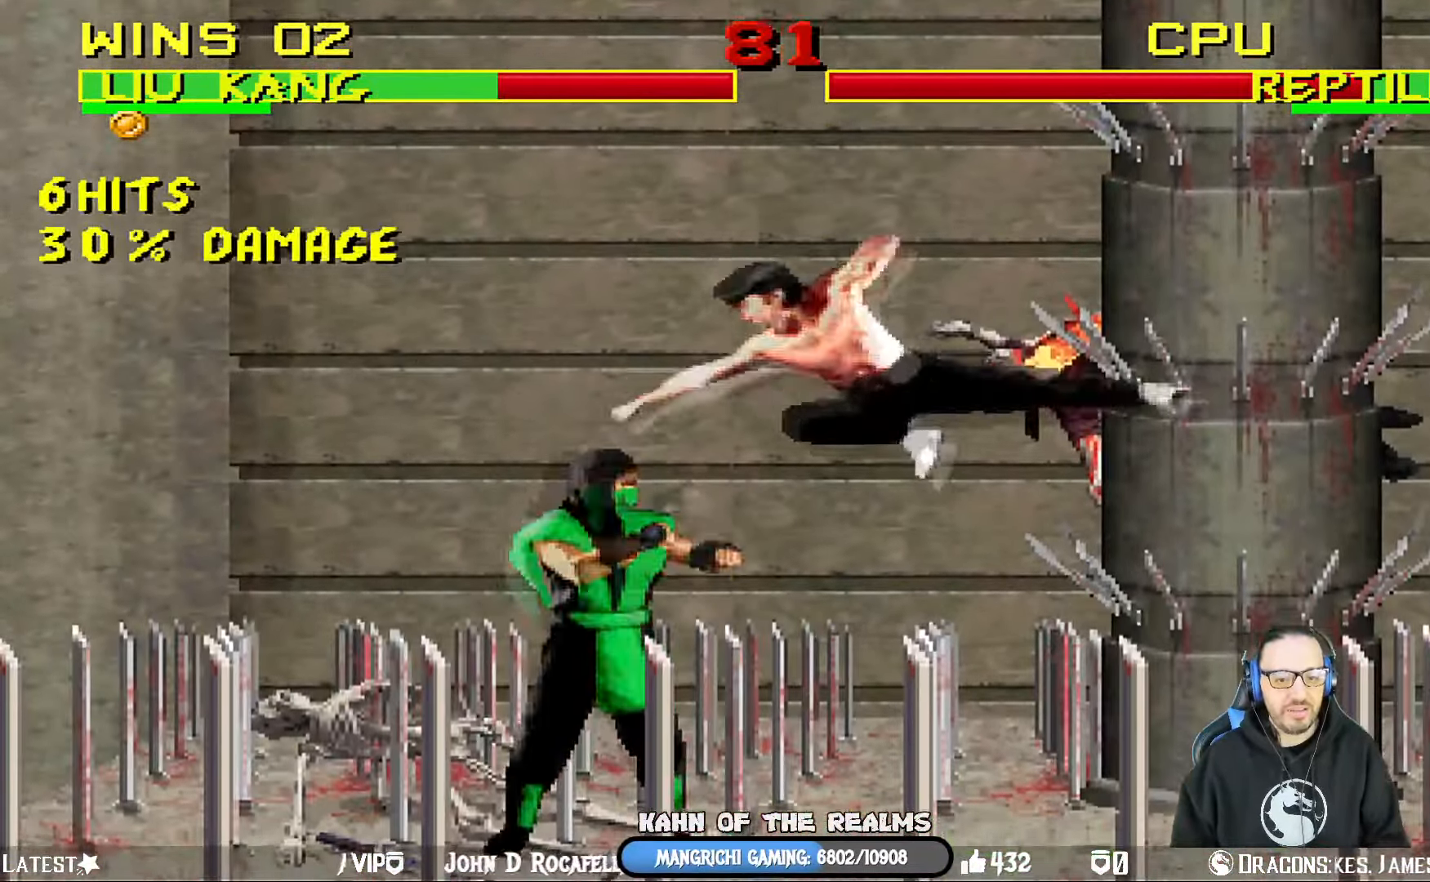
Gameplay with a controller (PlayStation layout); each line is a JSON object with the inputs held at the frame after it. "events" lists button and stick changes between this image and that frame as [ms after this image, input, new state], when the widget could be followed in between.
{"buttons": ["L1", "DPAD_DOWN", "DPAD_RIGHT"], "left_stick": "center", "right_stick": "center", "events": [[34, "SQUARE", "down"], [117, "SQUARE", "up"], [201, "SQUARE", "down"], [284, "SQUARE", "up"], [301, "SQUARE", "down"], [417, "SQUARE", "up"], [434, "DPAD_UP", "down"], [501, "DPAD_DOWN", "down"], [501, "DPAD_UP", "up"]]}
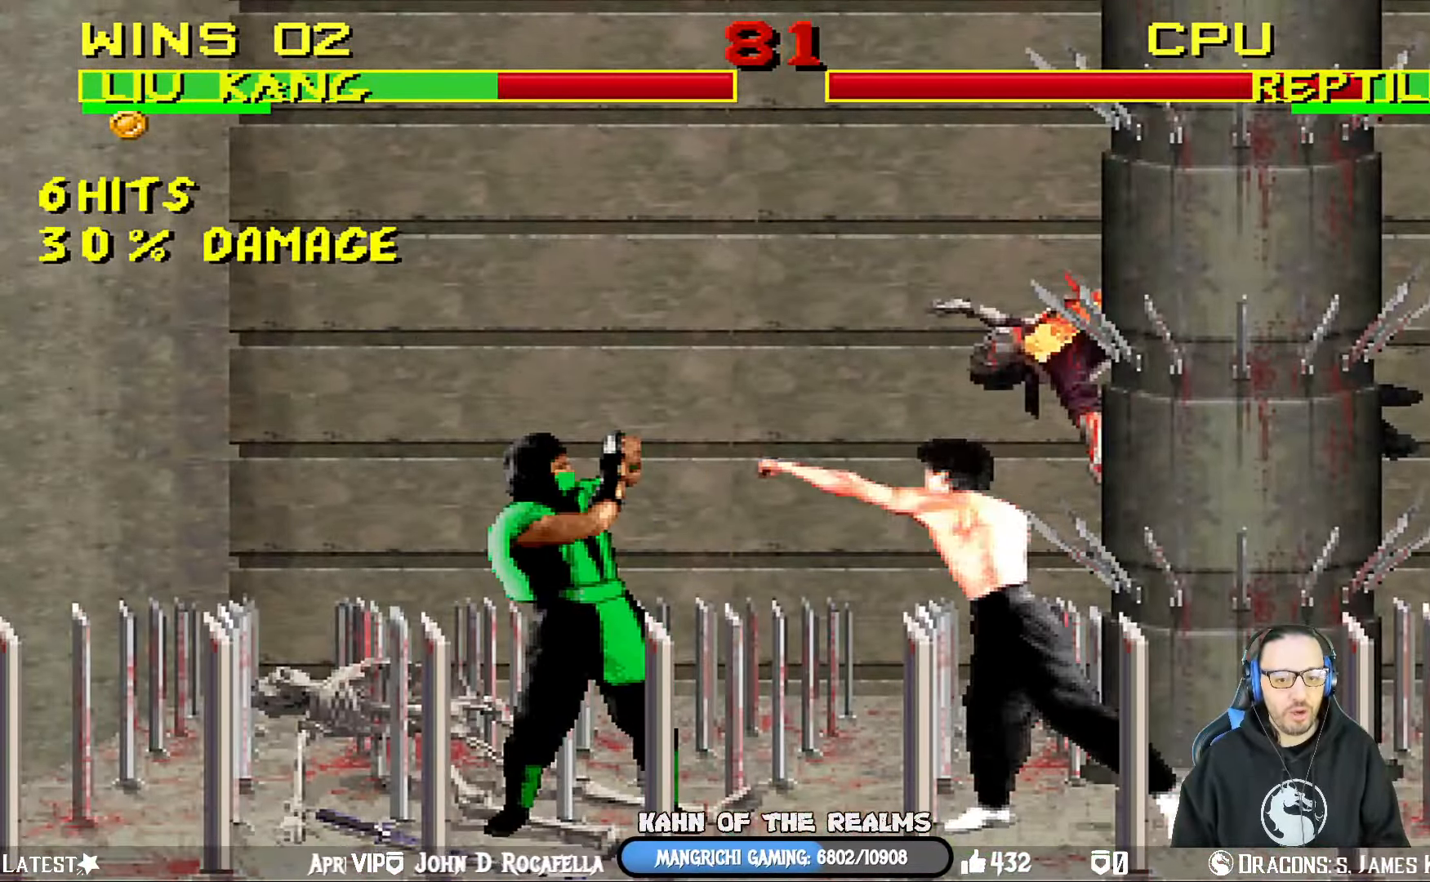
{"buttons": ["L1", "R1", "DPAD_DOWN", "DPAD_RIGHT"], "left_stick": "center", "right_stick": "center", "events": [[33, "R1", "down"], [67, "DPAD_RIGHT", "up"], [83, "DPAD_RIGHT", "down"]]}
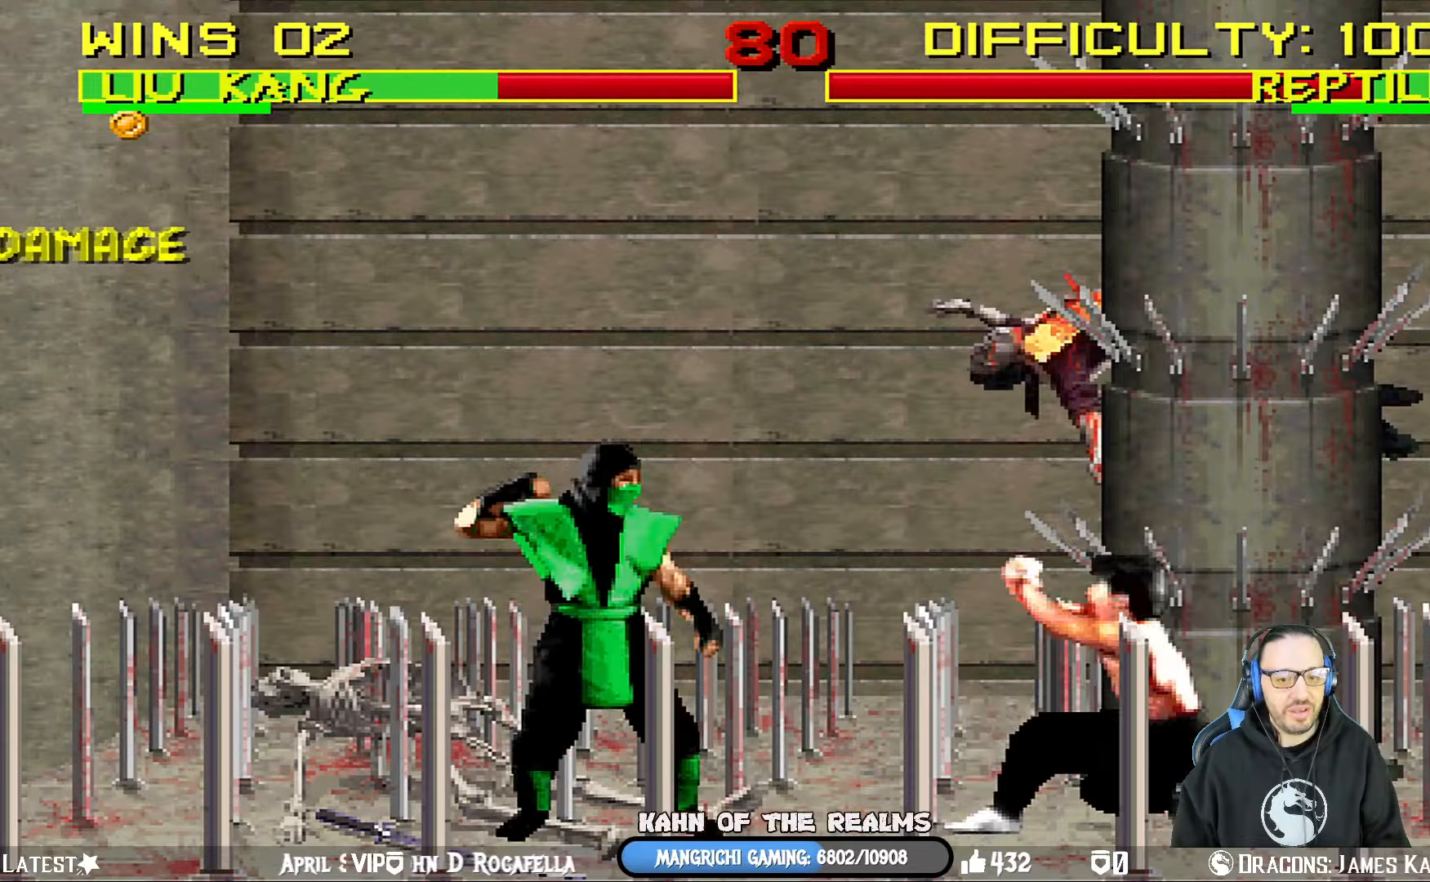
{"buttons": ["L1", "DPAD_UP", "DPAD_LEFT"], "left_stick": "center", "right_stick": "center", "events": [[383, "DPAD_DOWN", "up"], [383, "DPAD_RIGHT", "up"], [400, "R1", "up"], [417, "L1", "up"], [467, "L1", "down"], [483, "DPAD_UP", "down"], [500, "DPAD_LEFT", "down"]]}
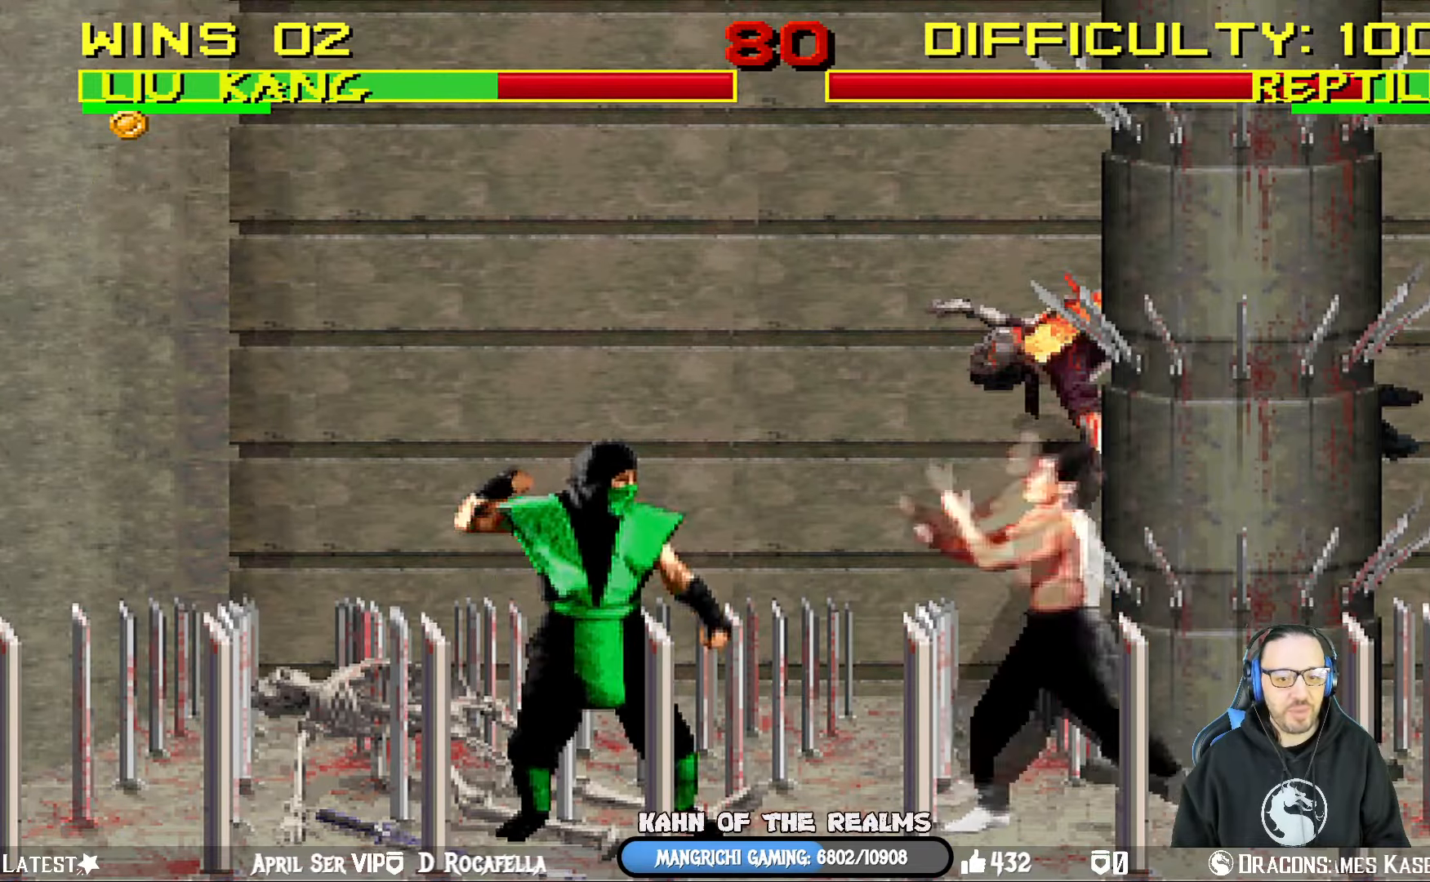
{"buttons": ["SQUARE", "L1"], "left_stick": "center", "right_stick": "center", "events": [[334, "DPAD_UP", "up"], [350, "DPAD_LEFT", "up"], [367, "SQUARE", "down"]]}
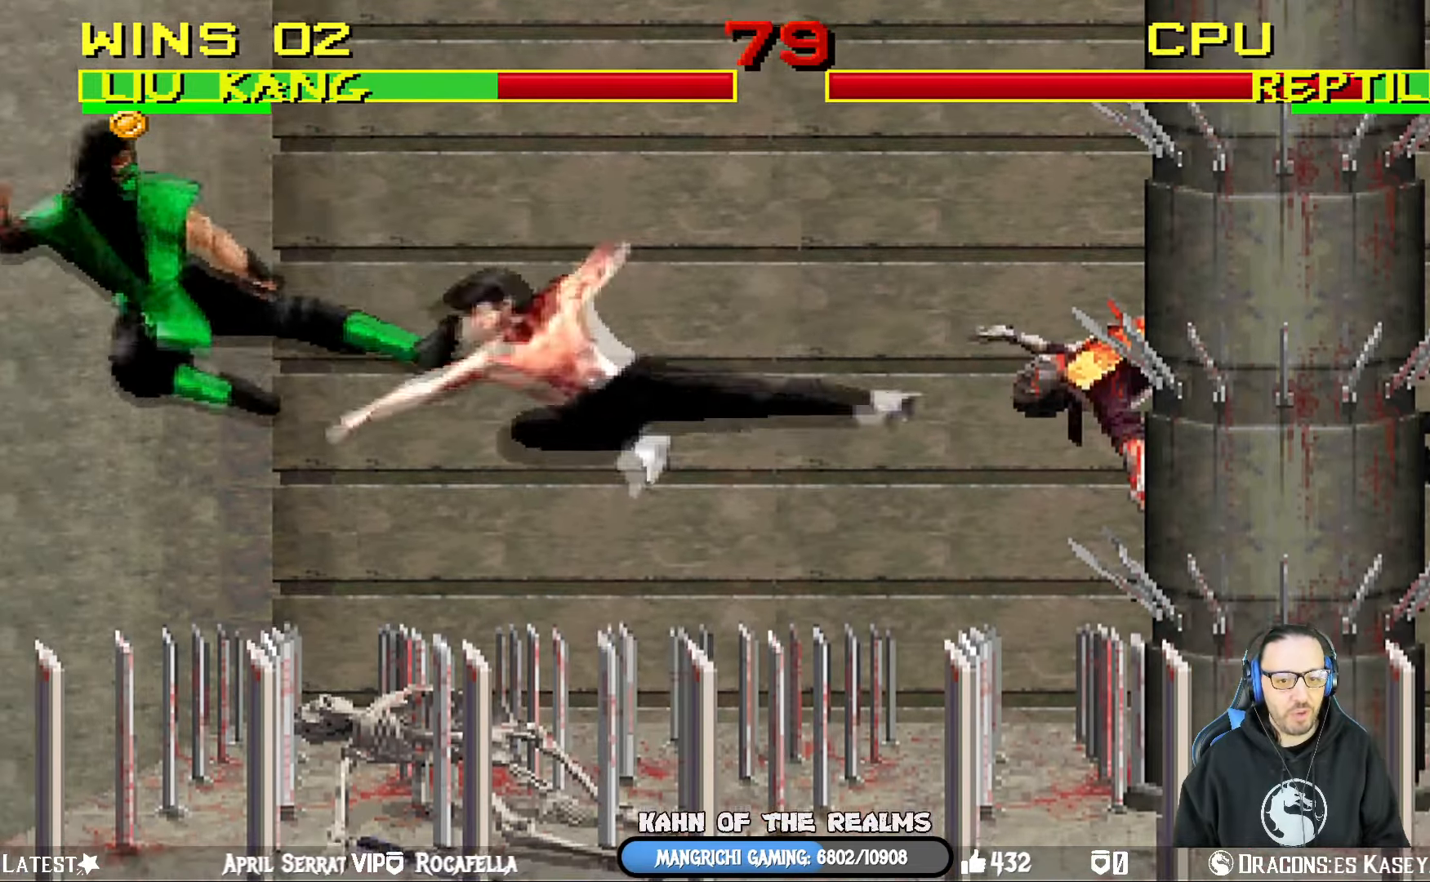
{"buttons": ["SQUARE"], "left_stick": "center", "right_stick": "center", "events": [[16, "SQUARE", "up"], [66, "SQUARE", "down"], [100, "DPAD_LEFT", "down"], [116, "SQUARE", "up"], [133, "DPAD_UP", "down"], [300, "SQUARE", "down"], [300, "TRIANGLE", "down"], [383, "DPAD_LEFT", "up"], [417, "SQUARE", "up"], [417, "TRIANGLE", "up"], [450, "DPAD_UP", "up"], [483, "L1", "up"], [500, "SQUARE", "down"]]}
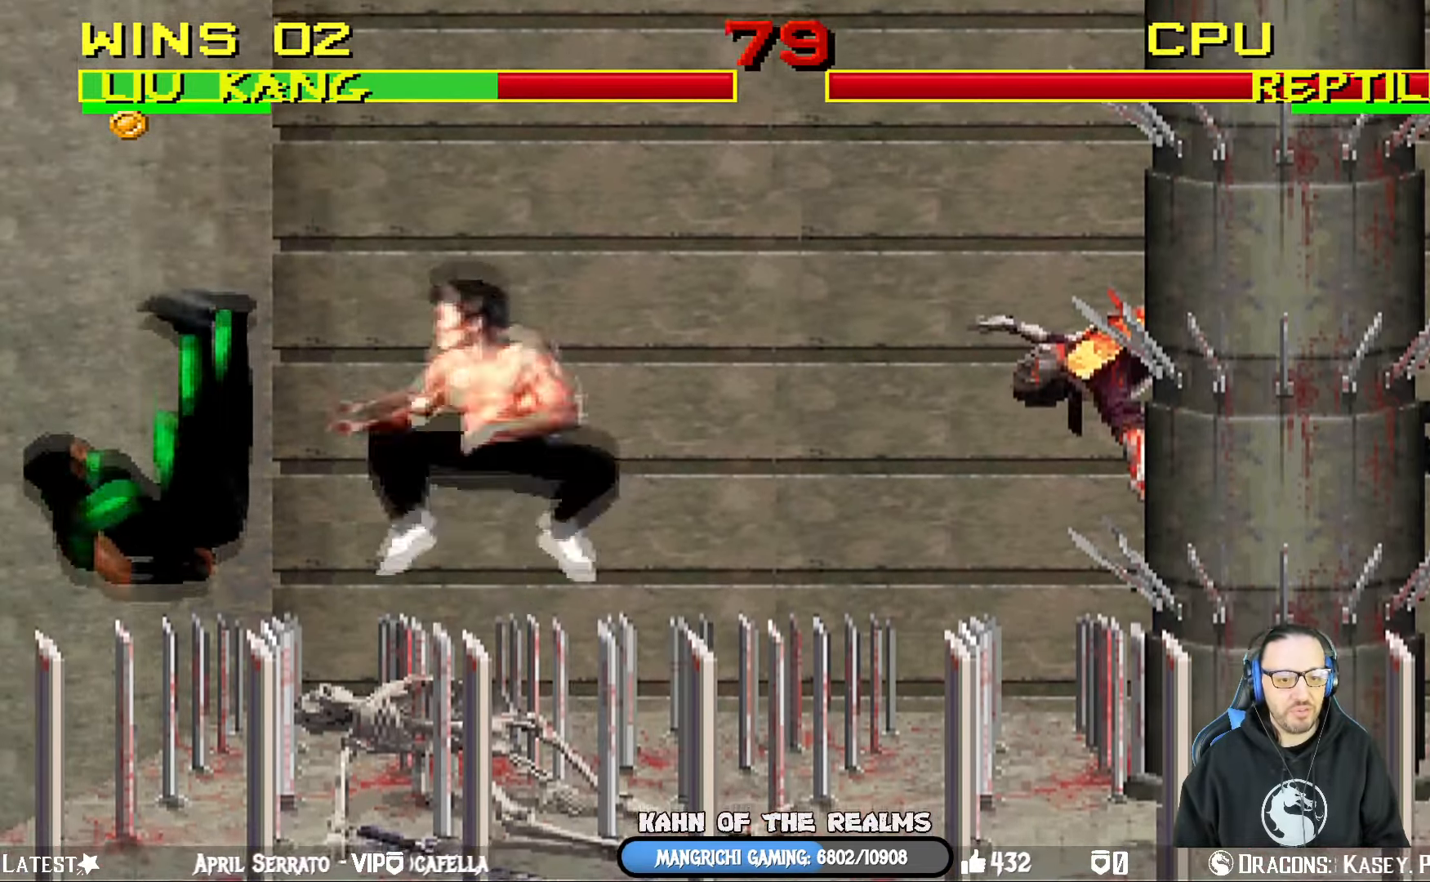
{"buttons": [], "left_stick": "center", "right_stick": "center", "events": [[33, "TRIANGLE", "down"], [150, "TRIANGLE", "up"], [167, "SQUARE", "up"], [217, "SQUARE", "down"], [234, "TRIANGLE", "down"], [367, "TRIANGLE", "up"], [384, "SQUARE", "up"]]}
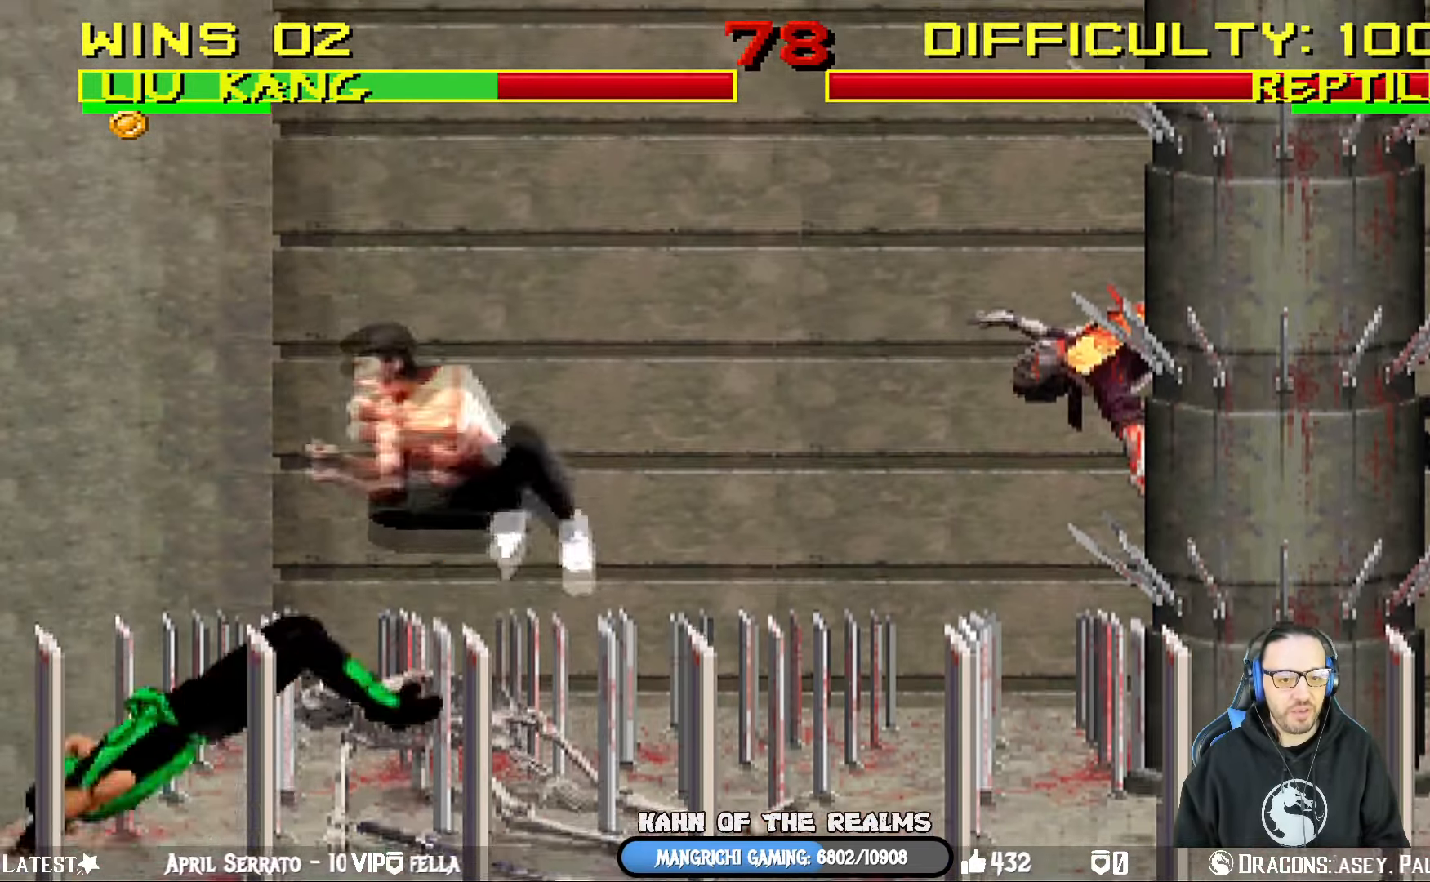
{"buttons": ["DPAD_LEFT"], "left_stick": "center", "right_stick": "center", "events": [[33, "L1", "down"], [66, "DPAD_RIGHT", "down"], [66, "DPAD_UP", "down"], [200, "TRIANGLE", "down"], [367, "TRIANGLE", "up"], [383, "TRIANGLE", "down"], [400, "DPAD_RIGHT", "up"], [400, "DPAD_UP", "up"], [417, "L1", "up"], [483, "TRIANGLE", "up"], [500, "DPAD_LEFT", "down"]]}
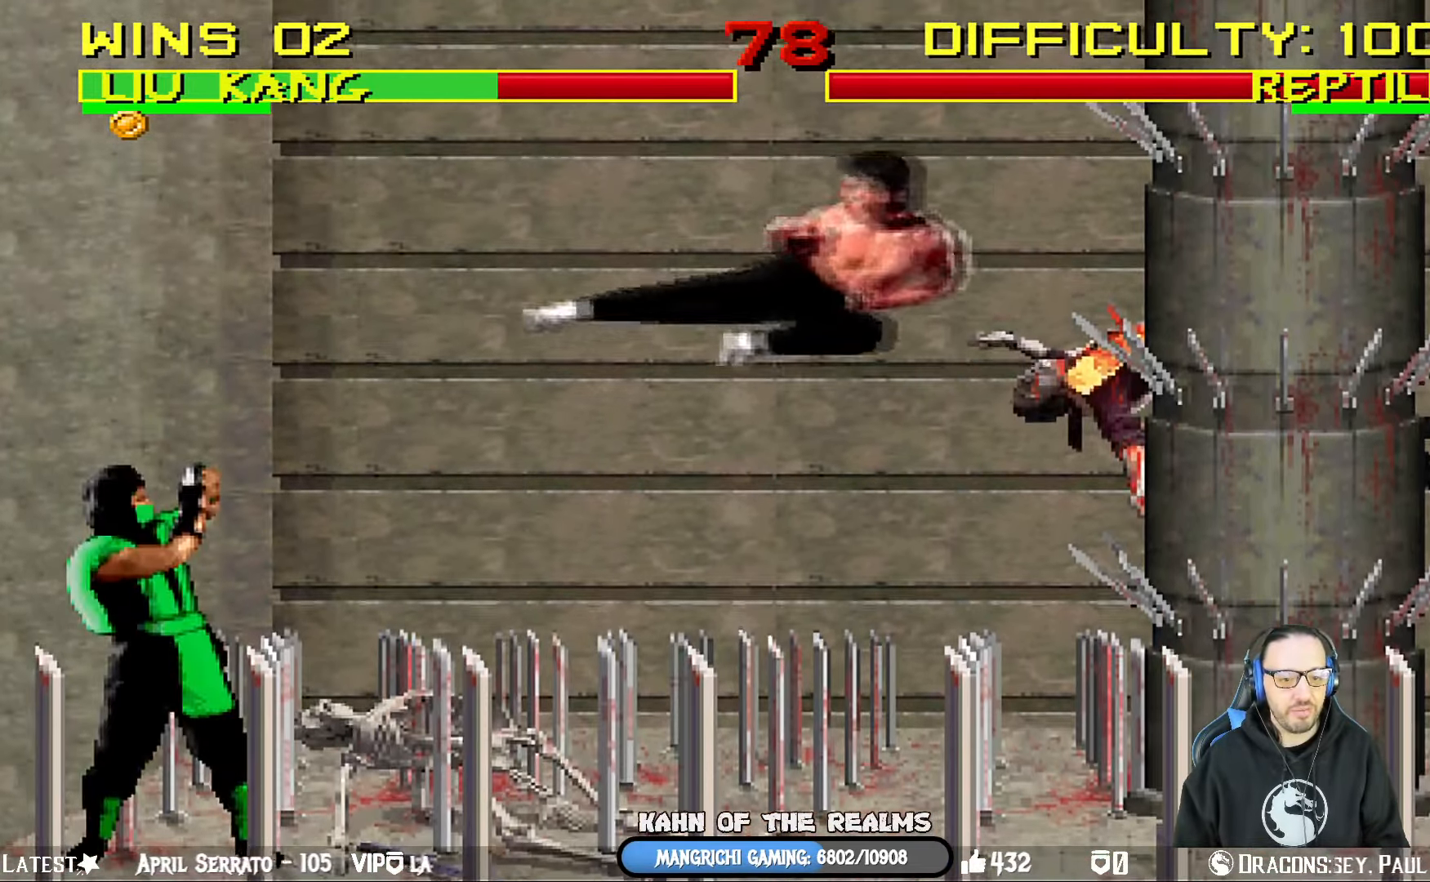
{"buttons": ["CROSS", "DPAD_LEFT"], "left_stick": "center", "right_stick": "center", "events": [[117, "DPAD_LEFT", "up"], [167, "DPAD_LEFT", "down"], [267, "DPAD_LEFT", "up"], [300, "DPAD_LEFT", "down"], [334, "CROSS", "down"], [451, "CROSS", "up"], [484, "CROSS", "down"]]}
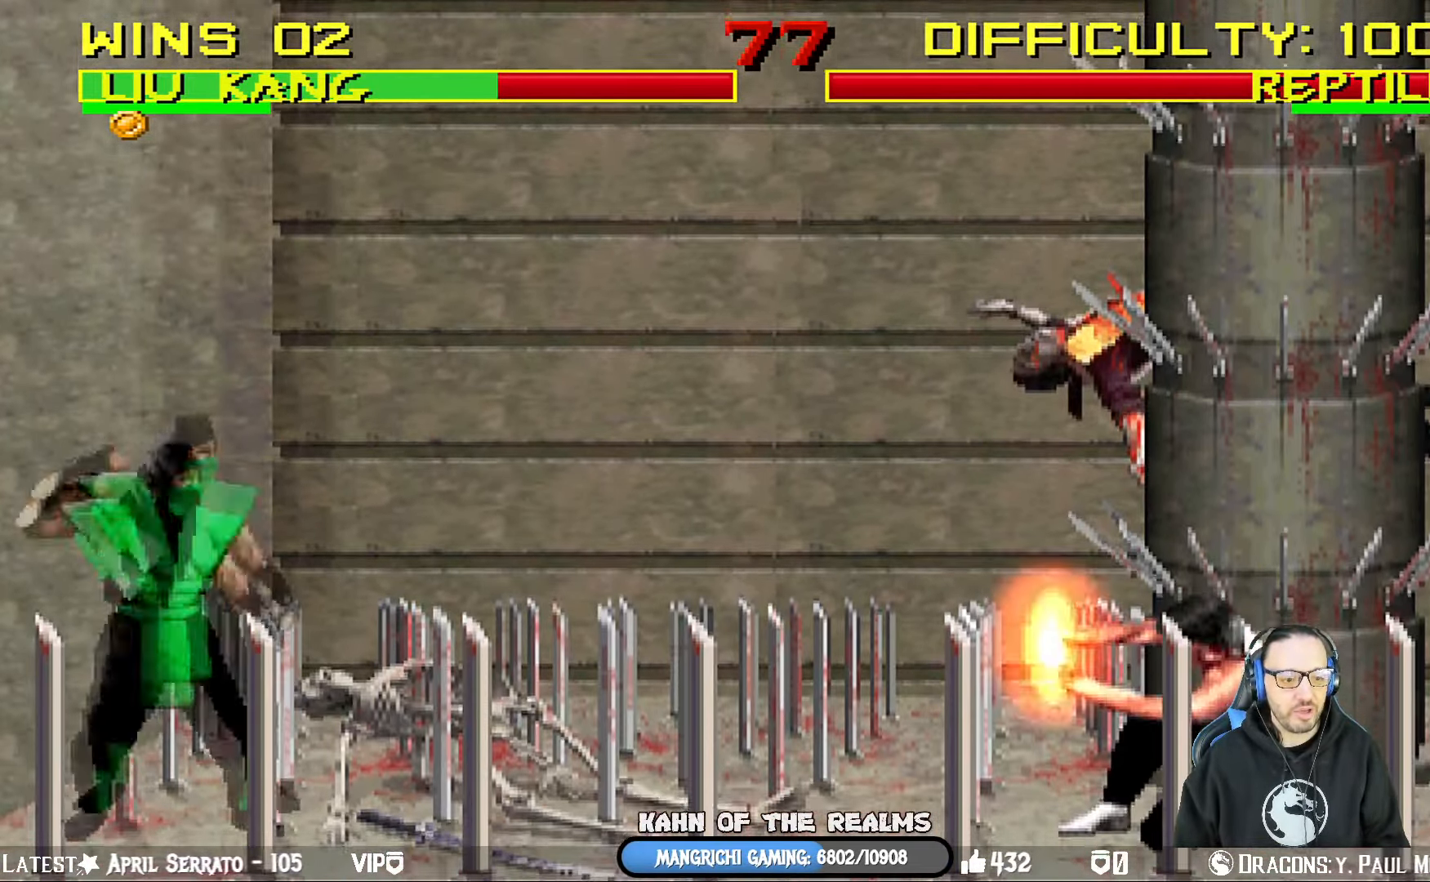
{"buttons": ["L1", "R1", "DPAD_DOWN", "DPAD_RIGHT"], "left_stick": "center", "right_stick": "center", "events": [[183, "CROSS", "up"], [200, "DPAD_LEFT", "up"], [300, "R1", "down"], [467, "DPAD_DOWN", "down"], [483, "DPAD_RIGHT", "down"], [483, "L1", "down"]]}
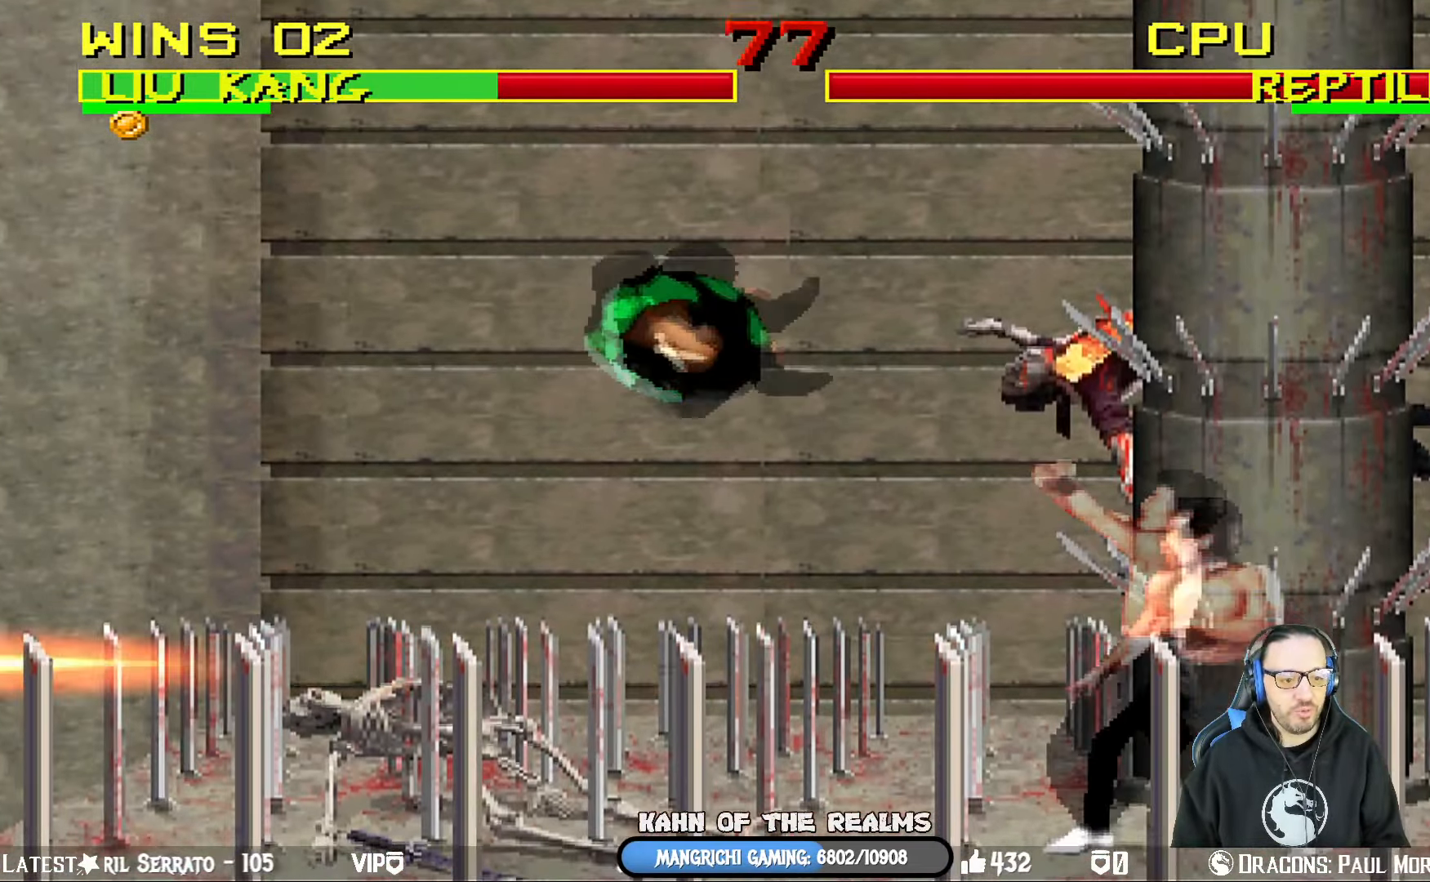
{"buttons": ["L1", "R1", "DPAD_DOWN", "DPAD_RIGHT"], "left_stick": "center", "right_stick": "center", "events": []}
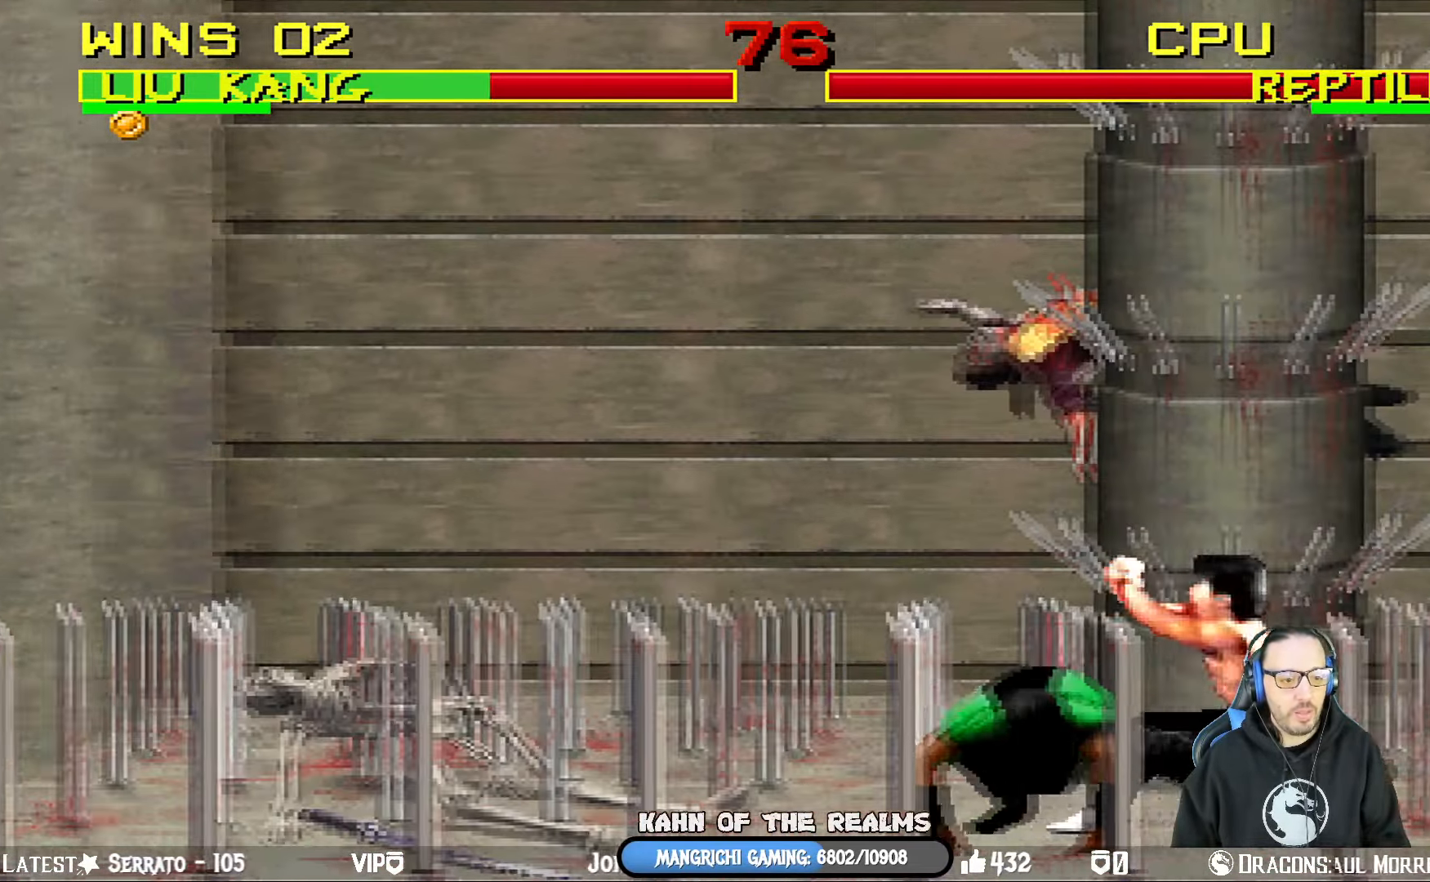
{"buttons": ["L1", "DPAD_UP", "DPAD_RIGHT"], "left_stick": "center", "right_stick": "center", "events": [[333, "DPAD_DOWN", "up"], [350, "DPAD_RIGHT", "up"], [400, "R1", "up"], [417, "DPAD_RIGHT", "down"], [433, "DPAD_UP", "down"]]}
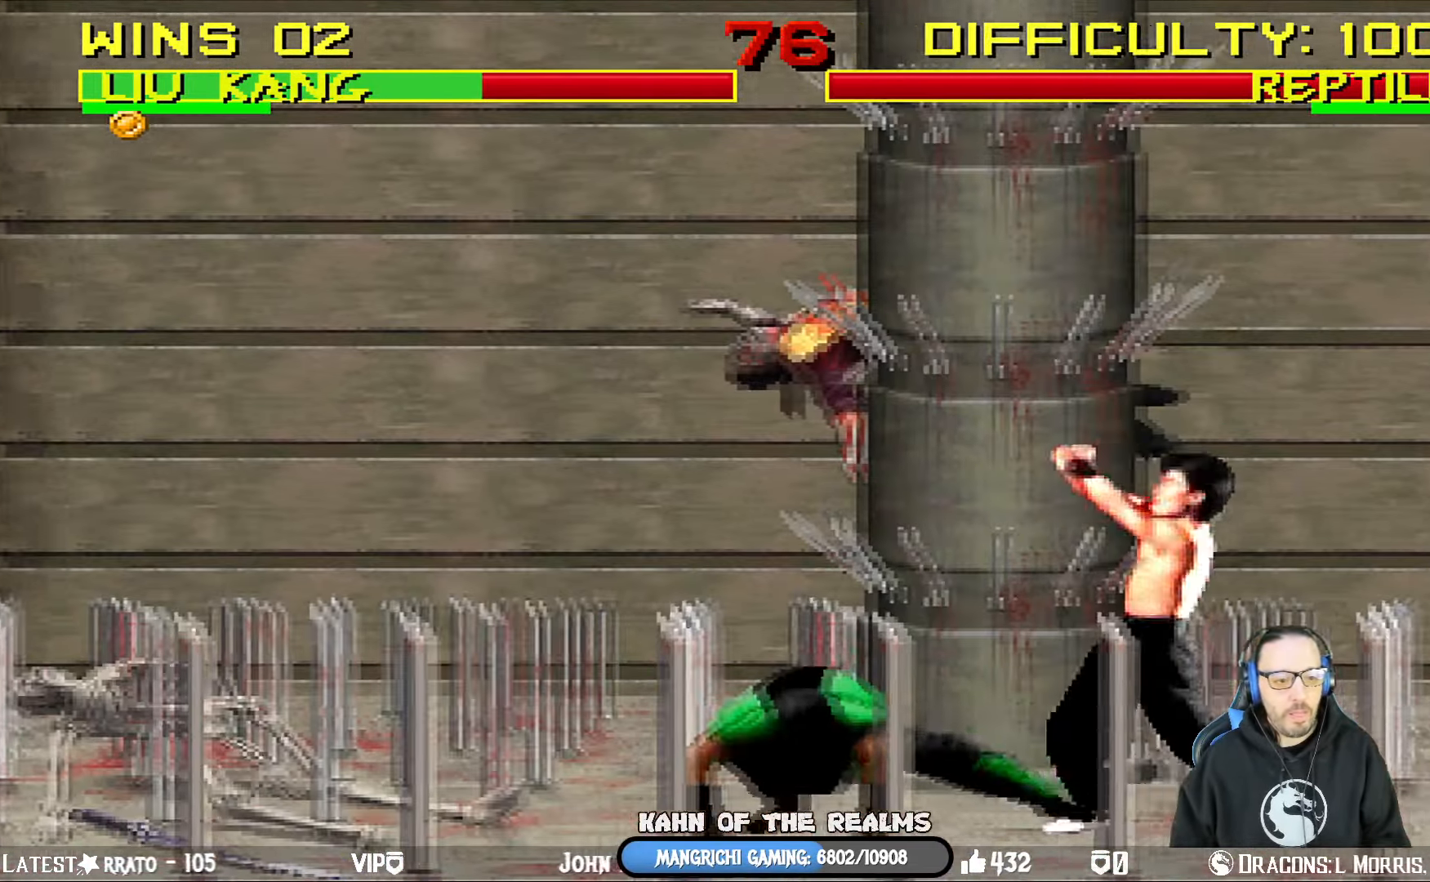
{"buttons": ["TRIANGLE", "L1", "DPAD_UP", "DPAD_RIGHT"], "left_stick": "center", "right_stick": "center", "events": [[67, "TRIANGLE", "down"], [184, "TRIANGLE", "up"], [250, "TRIANGLE", "down"]]}
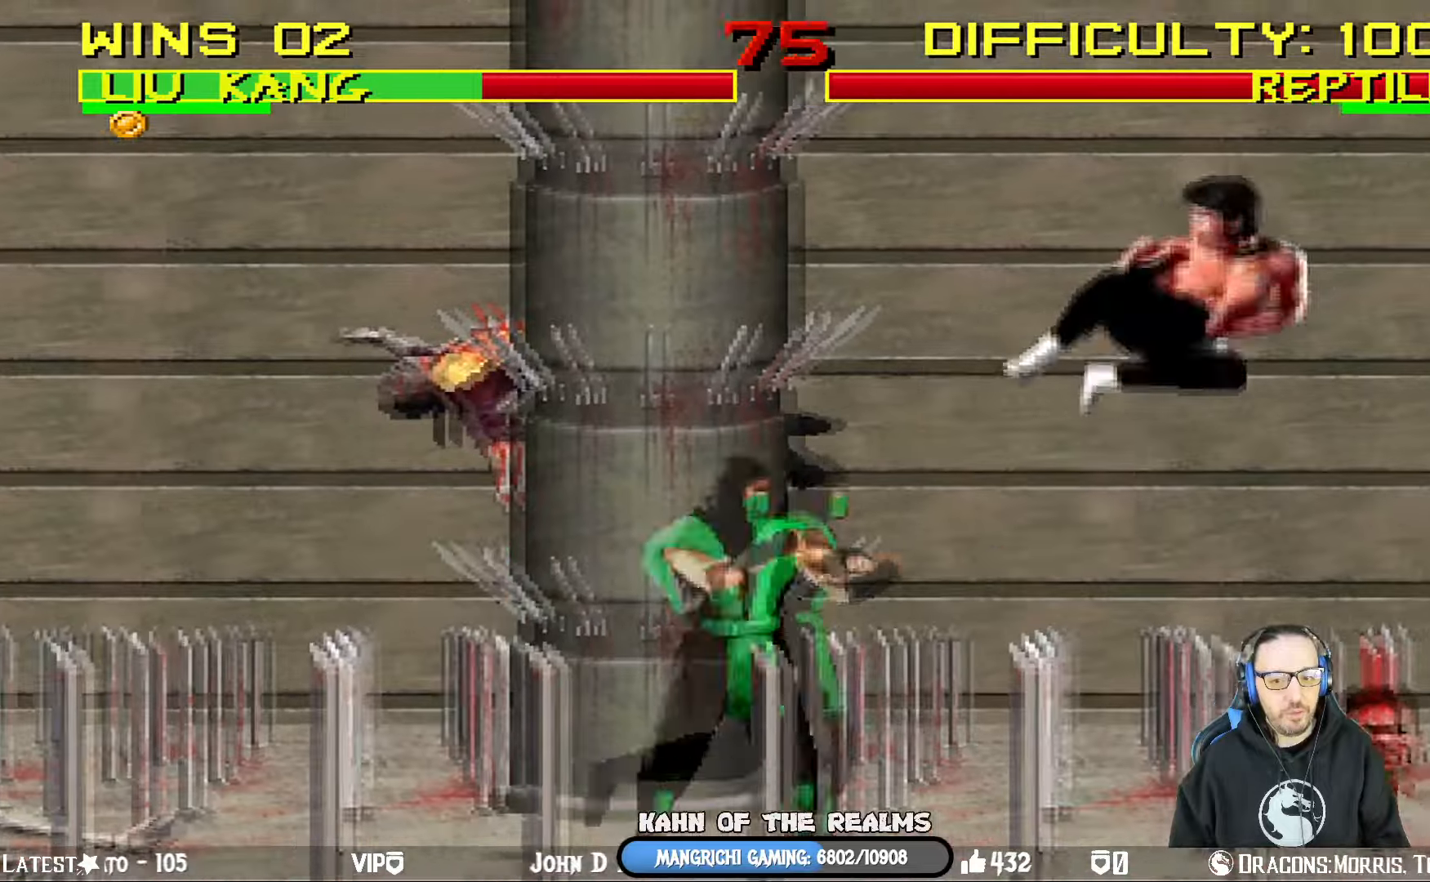
{"buttons": ["TRIANGLE", "DPAD_LEFT"], "left_stick": "center", "right_stick": "center", "events": [[83, "DPAD_RIGHT", "up"], [133, "DPAD_UP", "up"], [133, "TRIANGLE", "up"], [167, "L1", "up"], [233, "DPAD_LEFT", "down"], [334, "DPAD_LEFT", "up"], [400, "DPAD_LEFT", "down"], [450, "TRIANGLE", "down"]]}
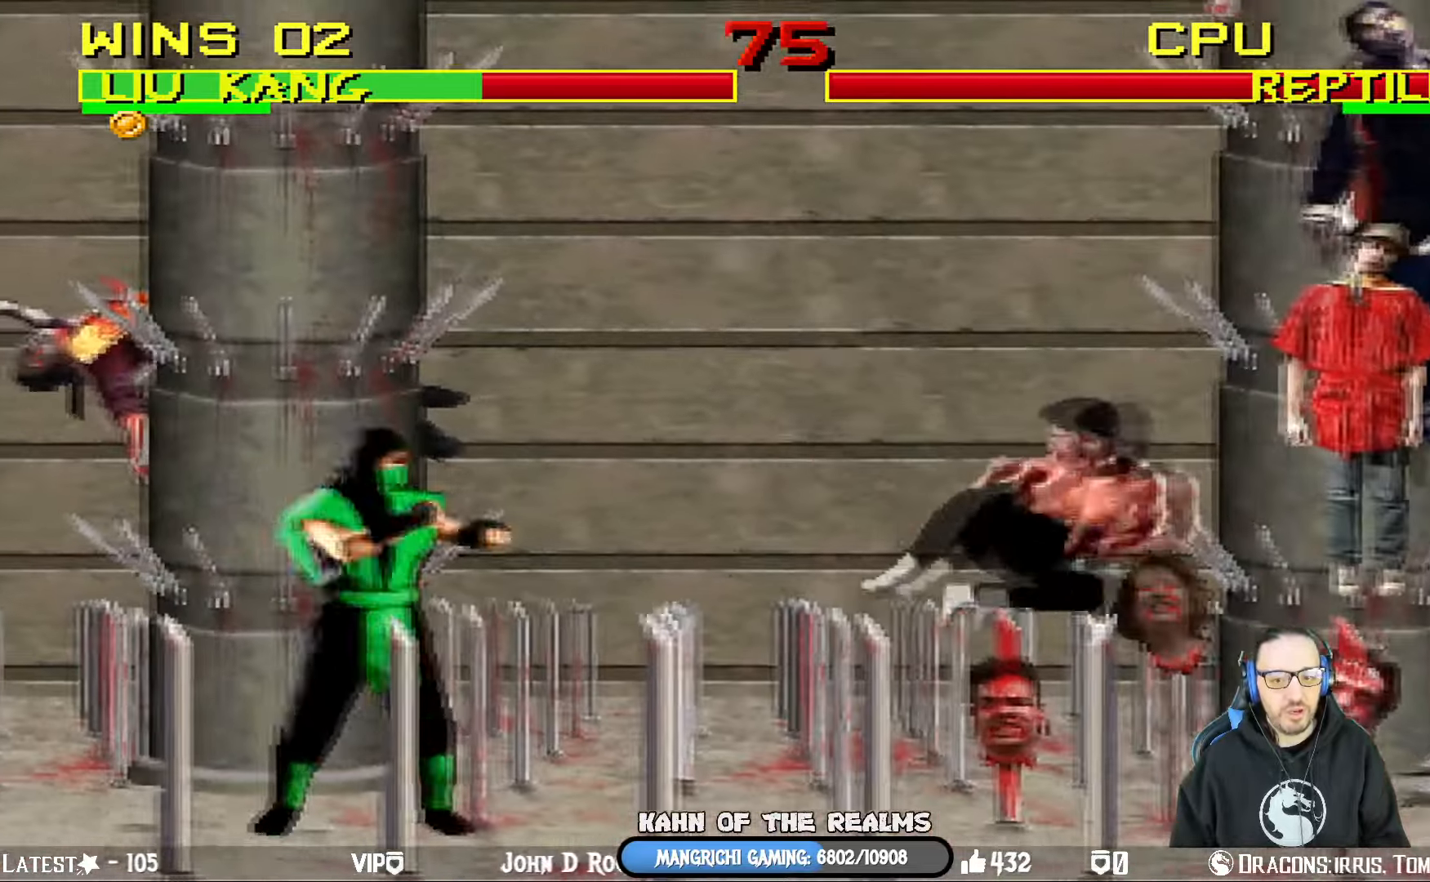
{"buttons": [], "left_stick": "center", "right_stick": "center", "events": [[267, "DPAD_LEFT", "up"], [384, "TRIANGLE", "up"]]}
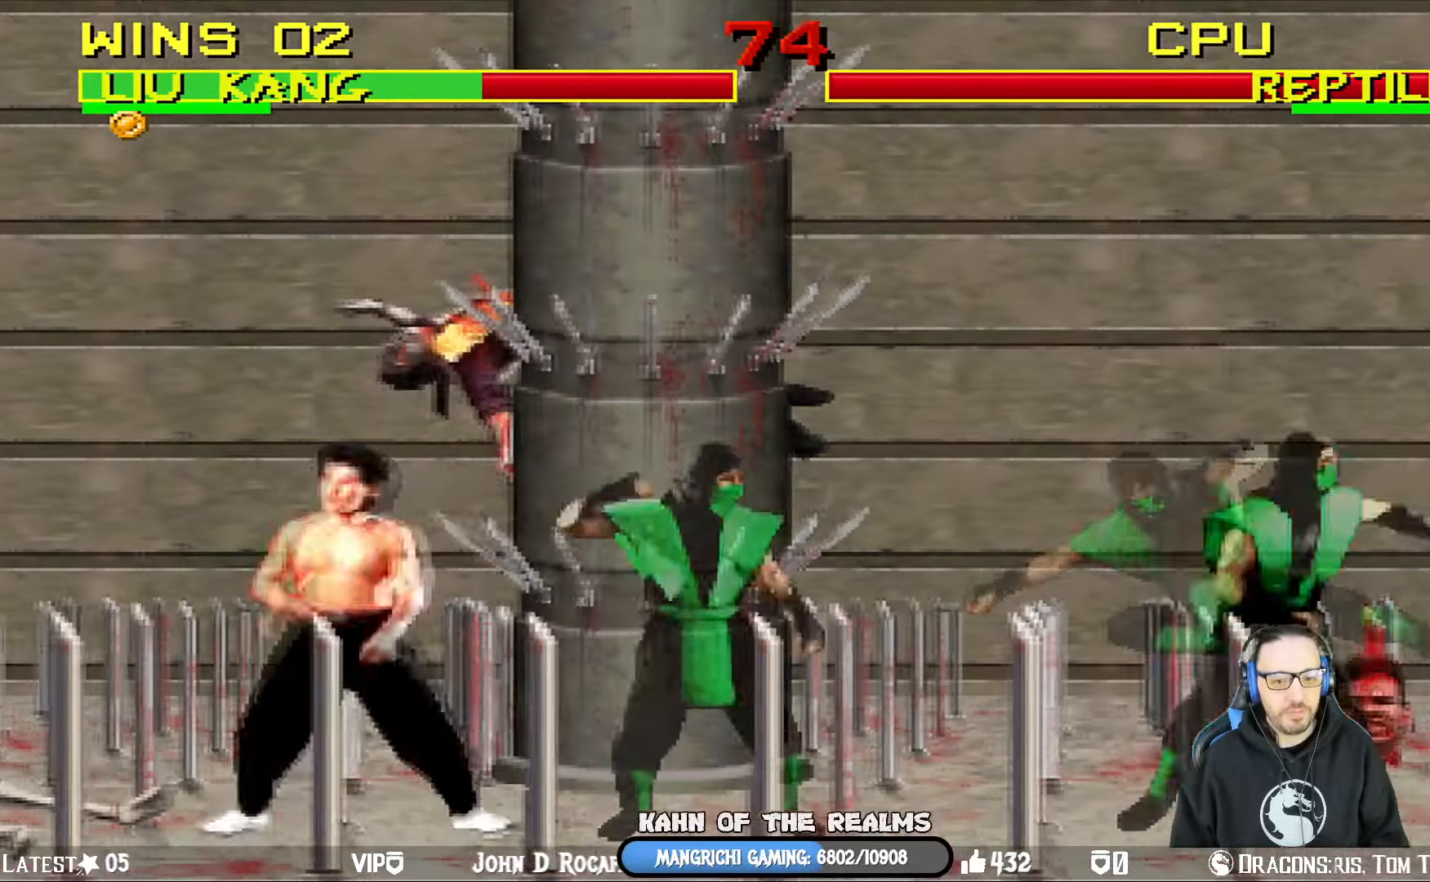
{"buttons": ["R1"], "left_stick": "center", "right_stick": "center", "events": [[50, "R1", "down"]]}
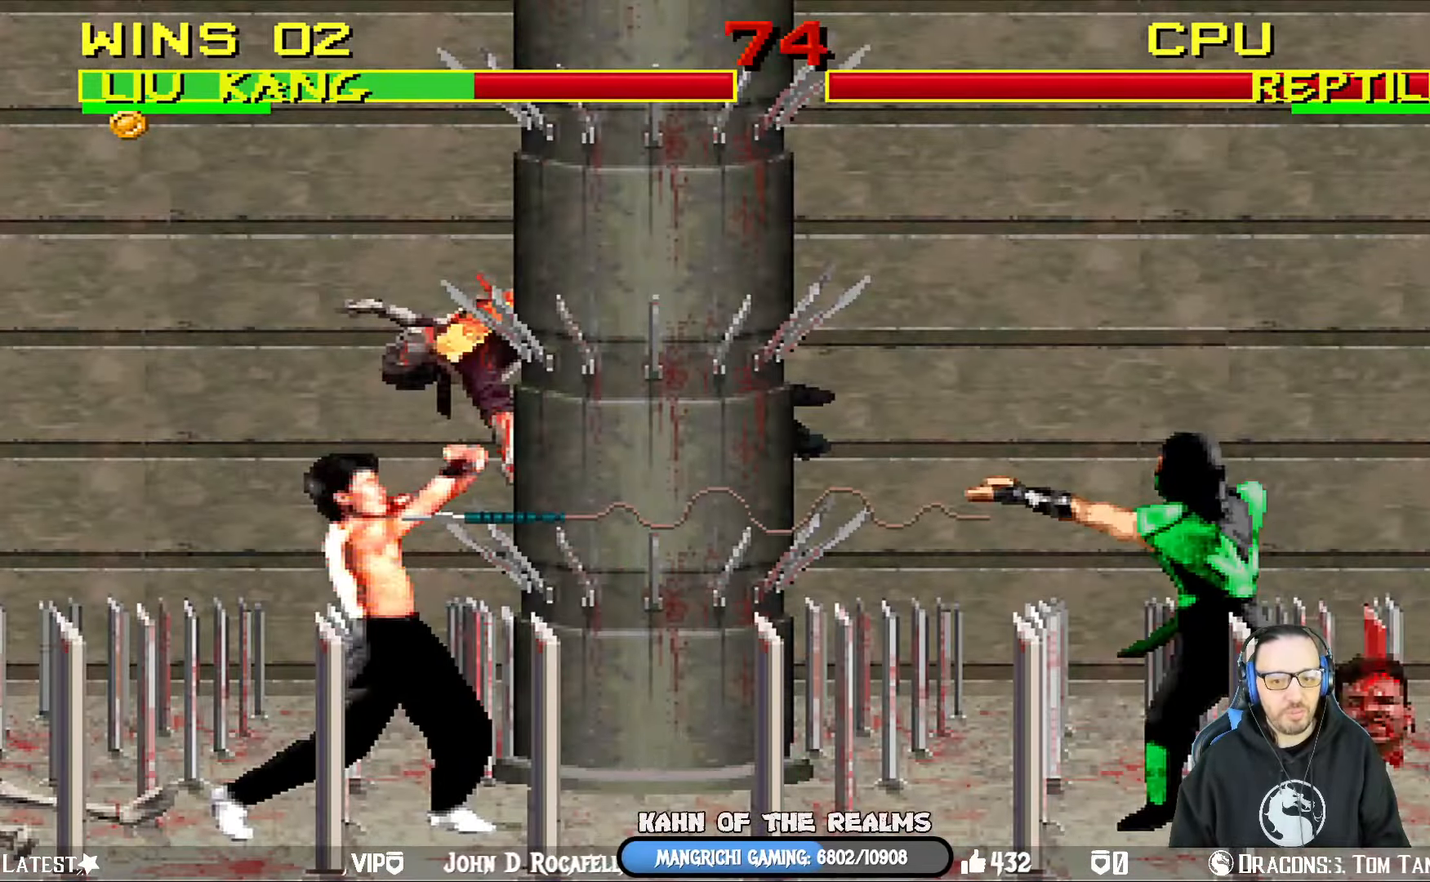
{"buttons": ["L1", "DPAD_UP"], "left_stick": "center", "right_stick": "center", "events": [[134, "R1", "up"], [167, "DPAD_RIGHT", "down"], [217, "L1", "down"], [451, "DPAD_UP", "down"], [501, "DPAD_RIGHT", "up"]]}
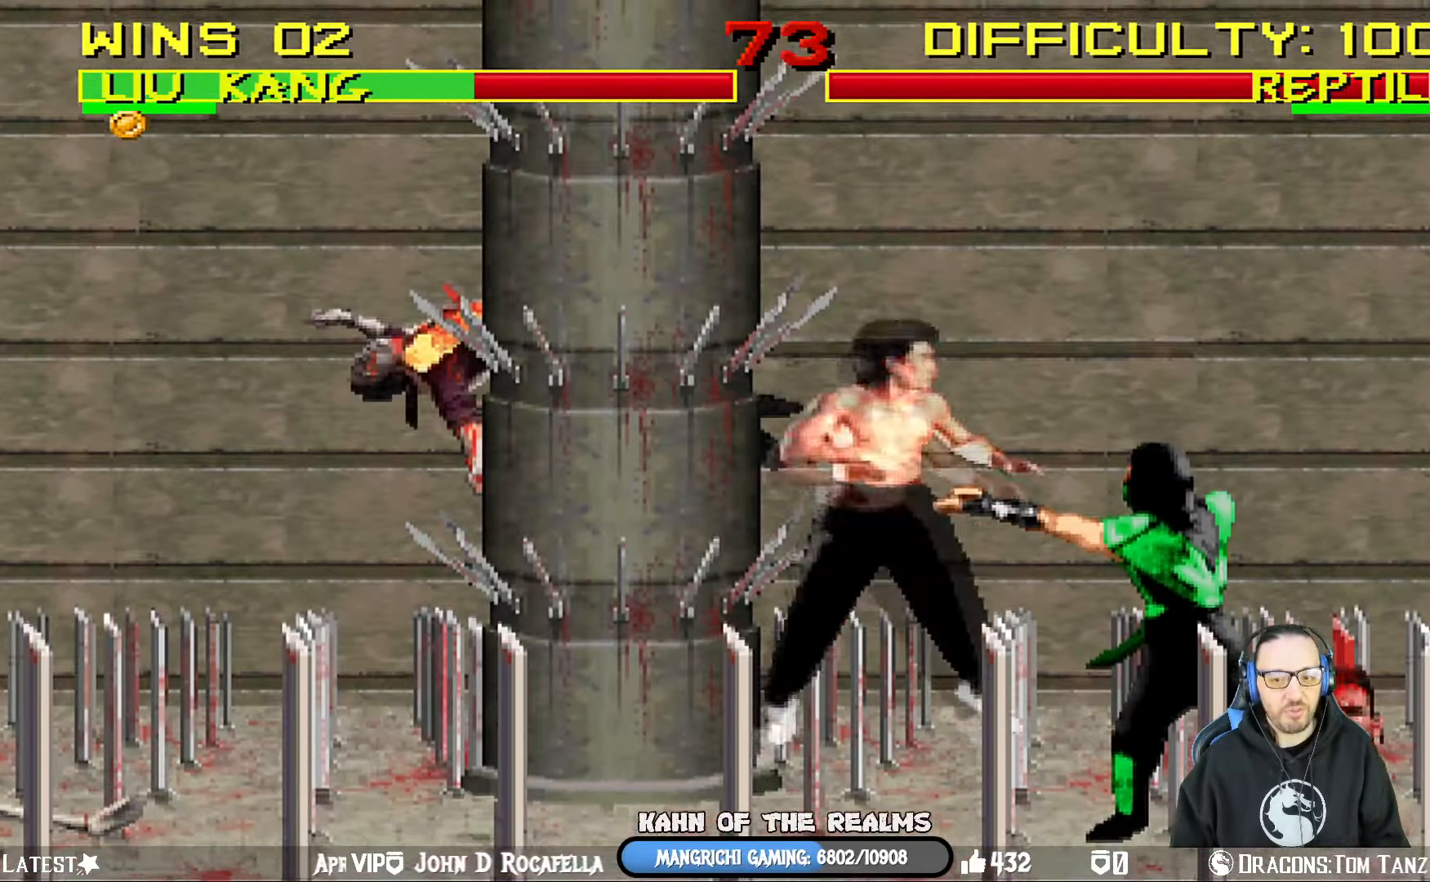
{"buttons": ["L1", "DPAD_LEFT"], "left_stick": "center", "right_stick": "center", "events": [[50, "DPAD_LEFT", "down"], [100, "DPAD_UP", "up"], [367, "SQUARE", "down"], [484, "SQUARE", "up"]]}
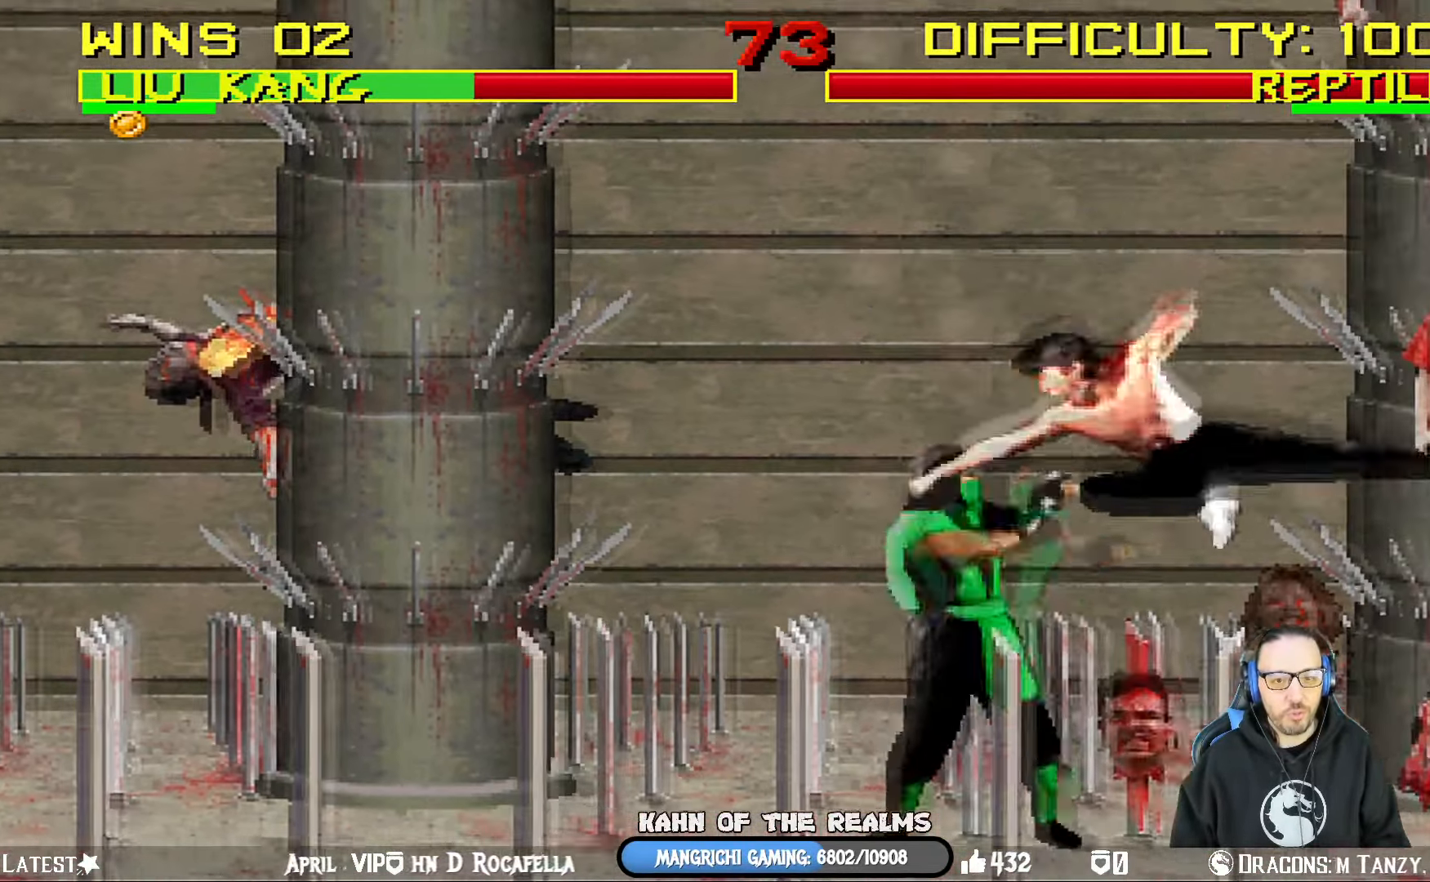
{"buttons": ["CROSS", "L1", "DPAD_RIGHT"], "left_stick": "center", "right_stick": "center", "events": [[34, "SQUARE", "down"], [134, "SQUARE", "up"], [201, "DPAD_UP", "down"], [201, "SQUARE", "down"], [234, "DPAD_LEFT", "up"], [234, "DPAD_UP", "up"], [251, "DPAD_RIGHT", "down"], [301, "CROSS", "down"], [317, "SQUARE", "up"], [417, "CROSS", "up"], [467, "CROSS", "down"]]}
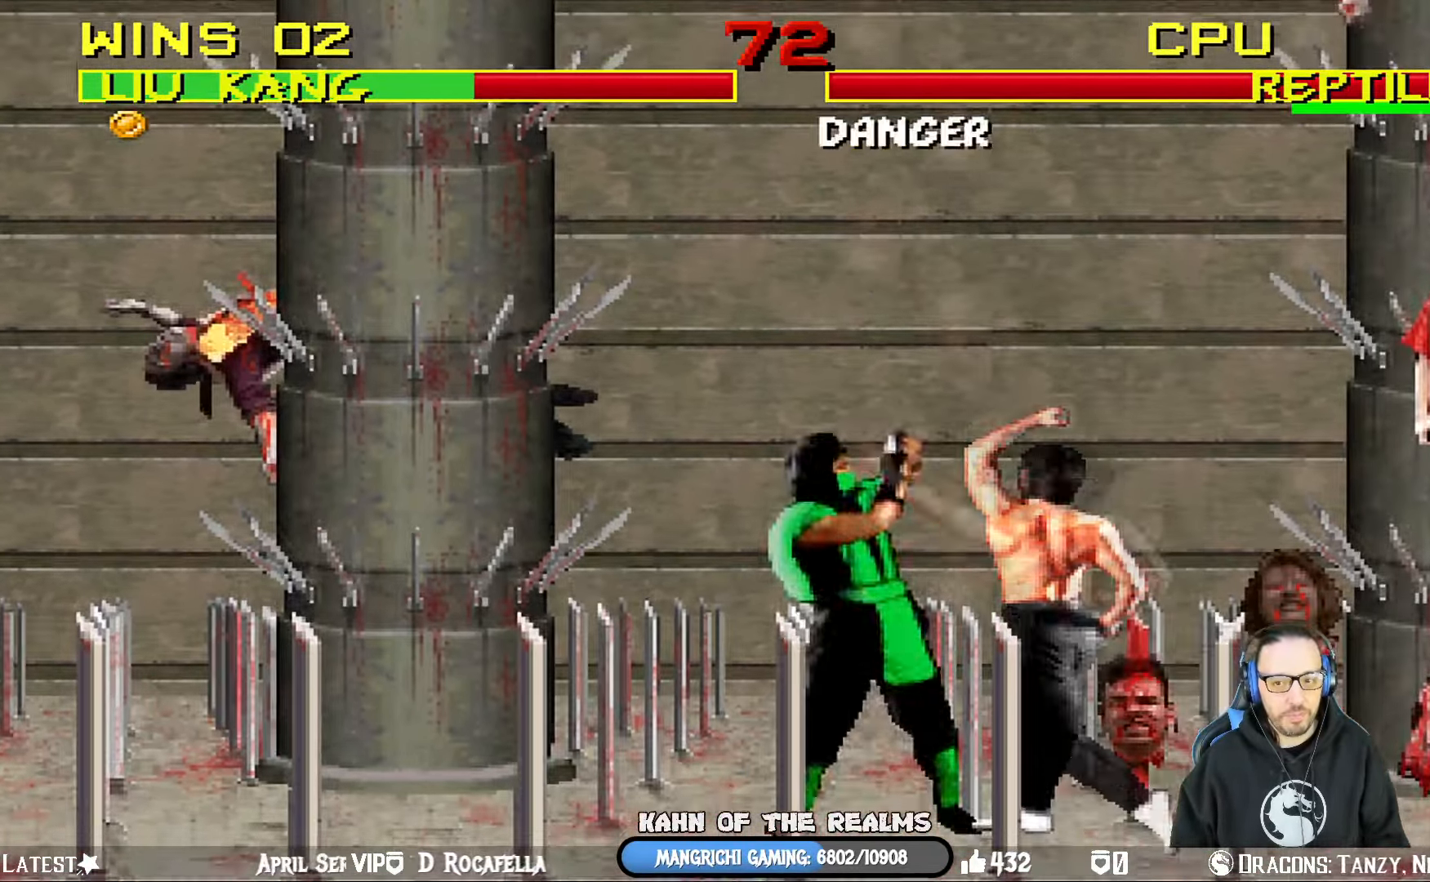
{"buttons": ["DPAD_LEFT"], "left_stick": "center", "right_stick": "center", "events": [[67, "CROSS", "up"], [117, "CROSS", "down"], [250, "DPAD_RIGHT", "up"], [283, "CROSS", "up"], [283, "L1", "up"], [350, "DPAD_LEFT", "down"], [450, "DPAD_LEFT", "up"], [500, "DPAD_LEFT", "down"]]}
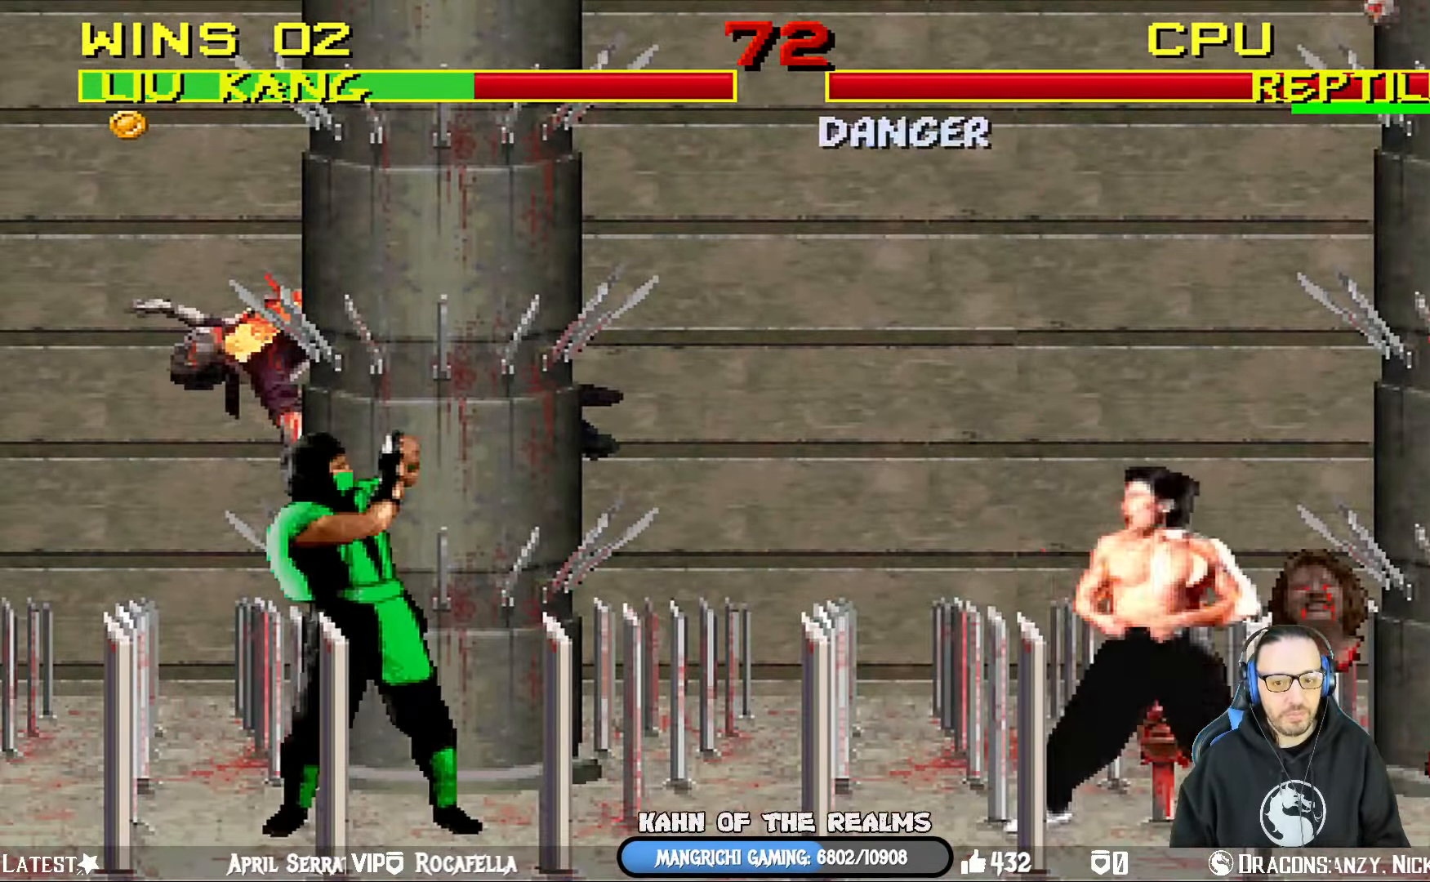
{"buttons": [], "left_stick": "center", "right_stick": "center", "events": [[34, "CROSS", "down"], [384, "DPAD_LEFT", "up"], [401, "CROSS", "up"]]}
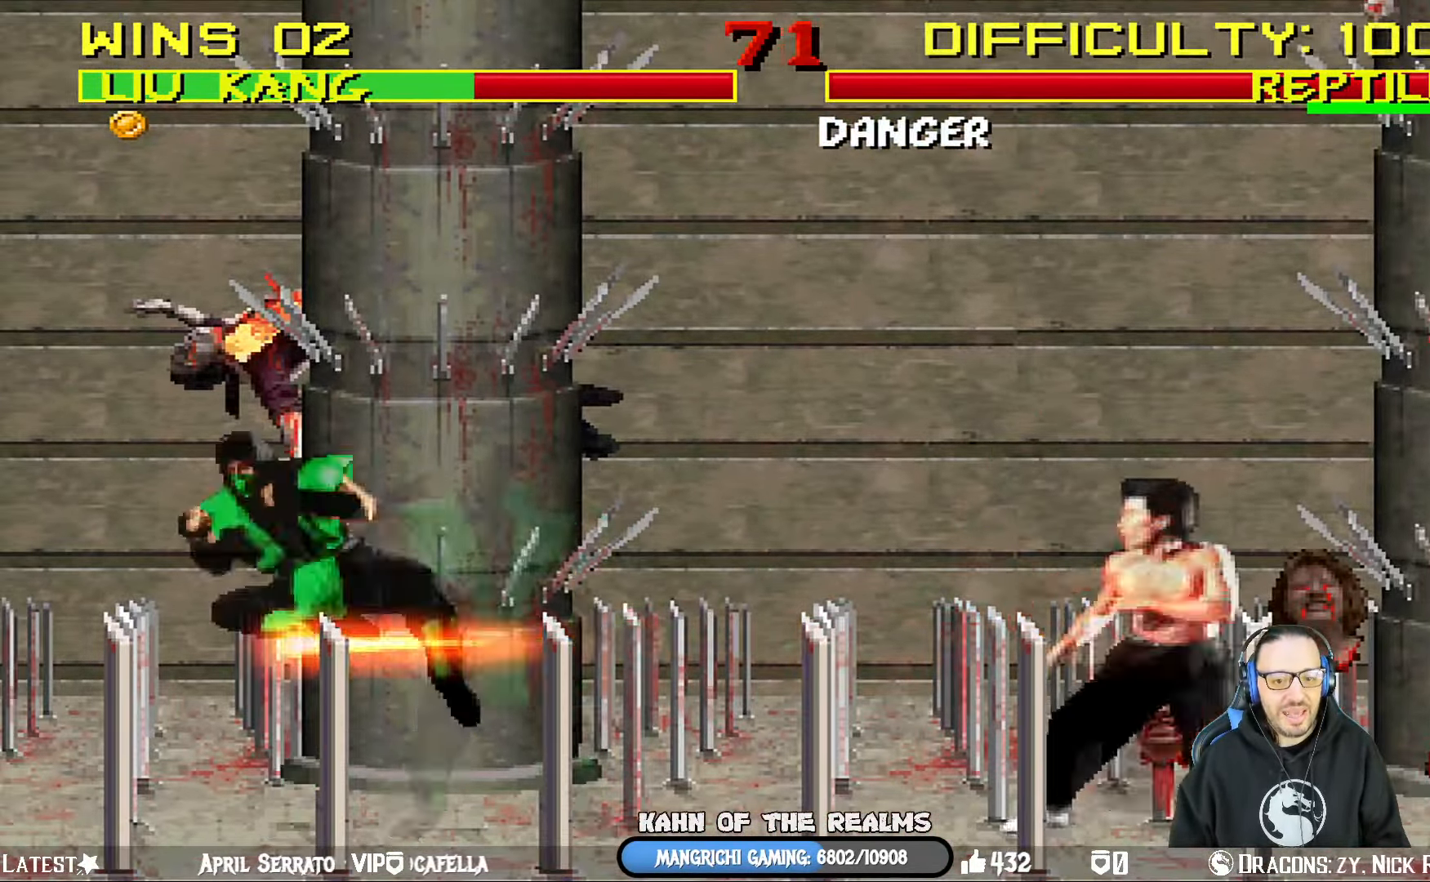
{"buttons": ["DPAD_LEFT"], "left_stick": "center", "right_stick": "center", "events": [[500, "DPAD_LEFT", "down"]]}
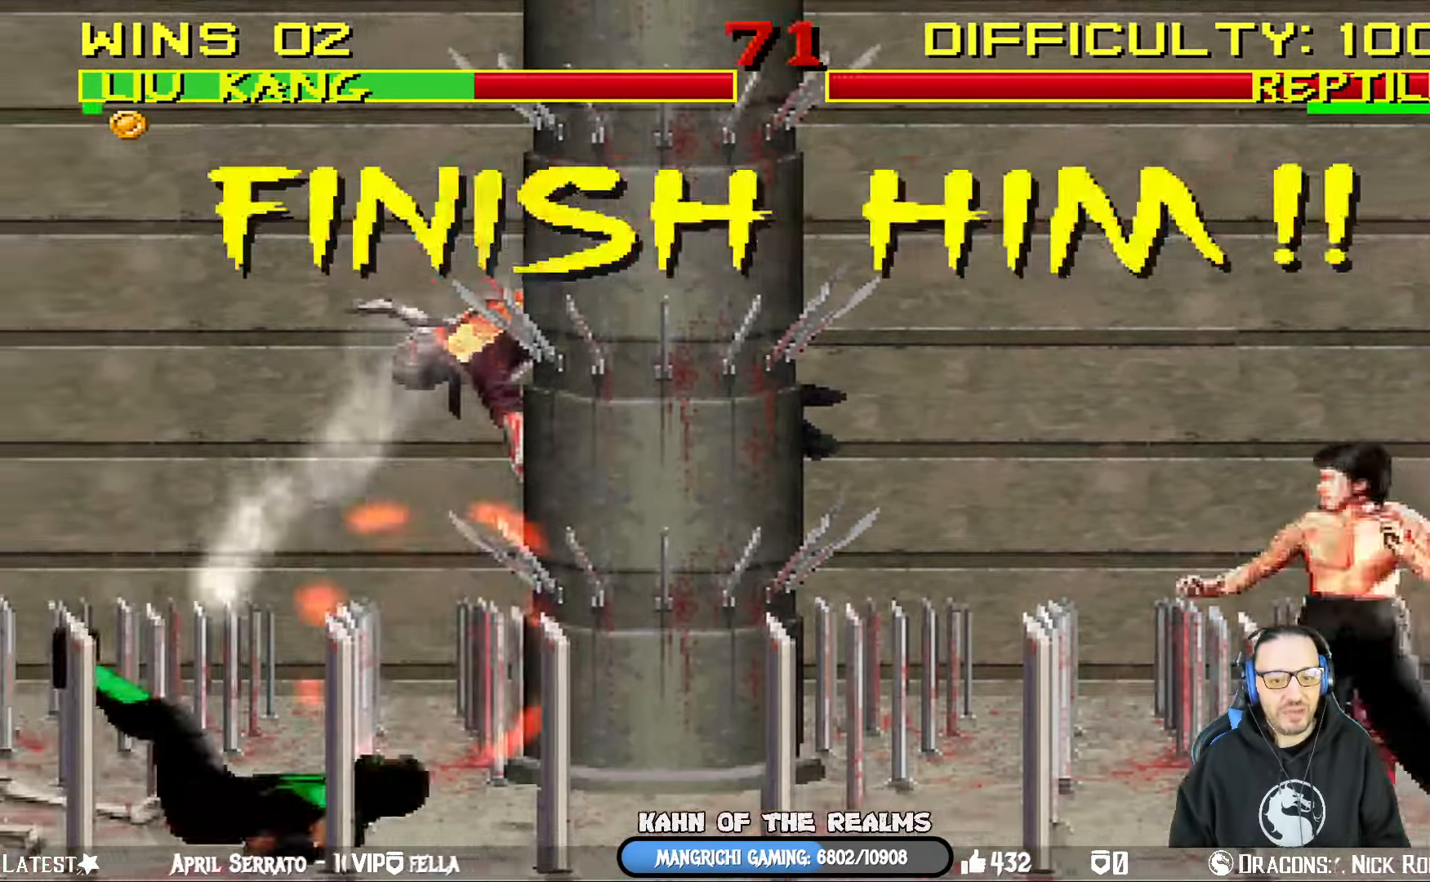
{"buttons": ["L1", "DPAD_LEFT"], "left_stick": "center", "right_stick": "center", "events": [[17, "L1", "down"]]}
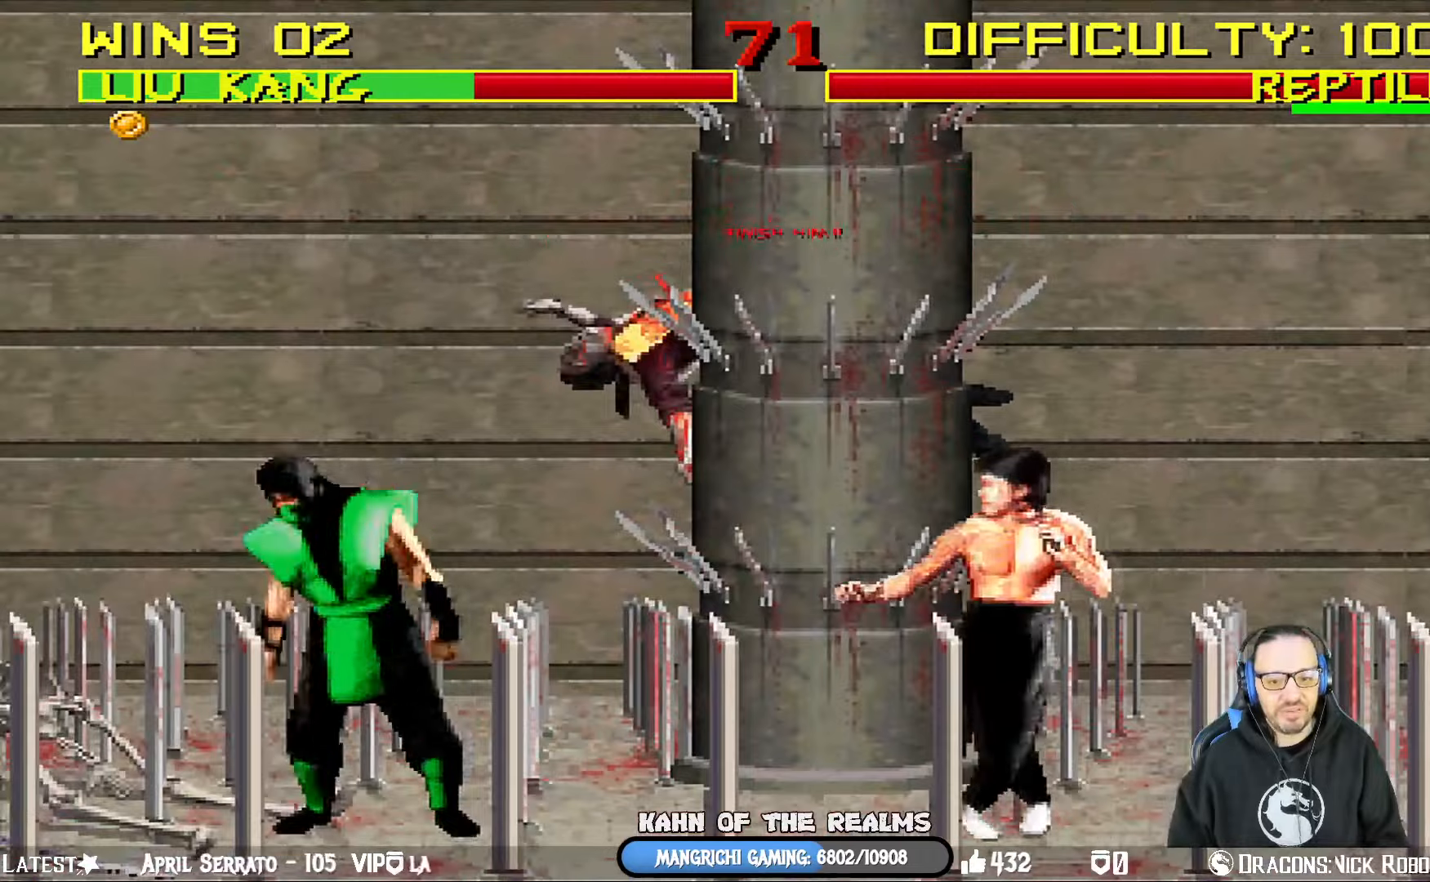
{"buttons": ["L1", "DPAD_LEFT"], "left_stick": "center", "right_stick": "center", "events": []}
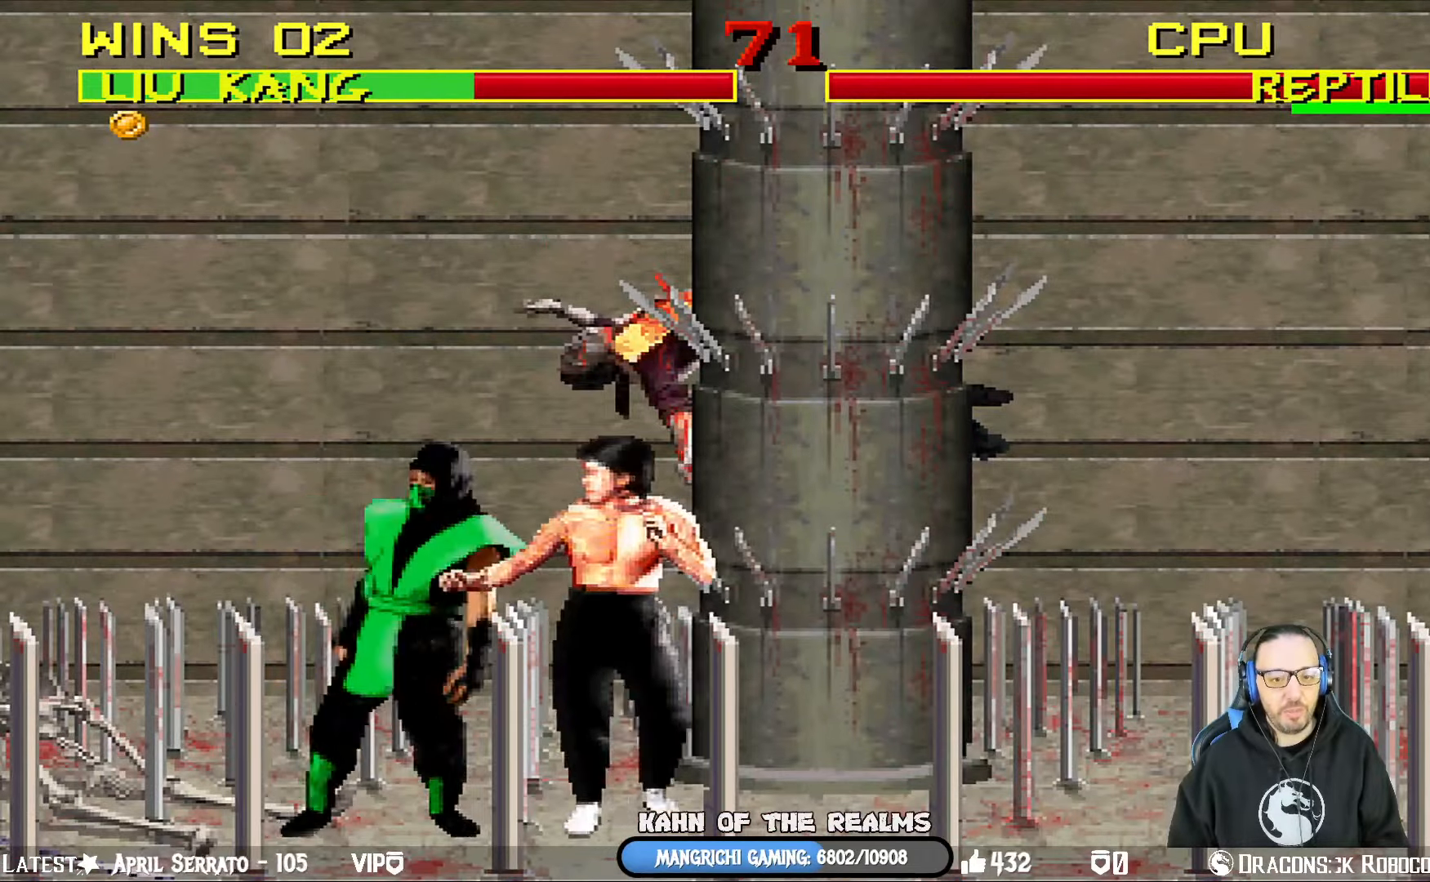
{"buttons": ["SQUARE", "DPAD_DOWN"], "left_stick": "center", "right_stick": "center", "events": [[83, "DPAD_LEFT", "up"], [166, "DPAD_DOWN", "down"], [183, "L1", "up"], [350, "SQUARE", "down"]]}
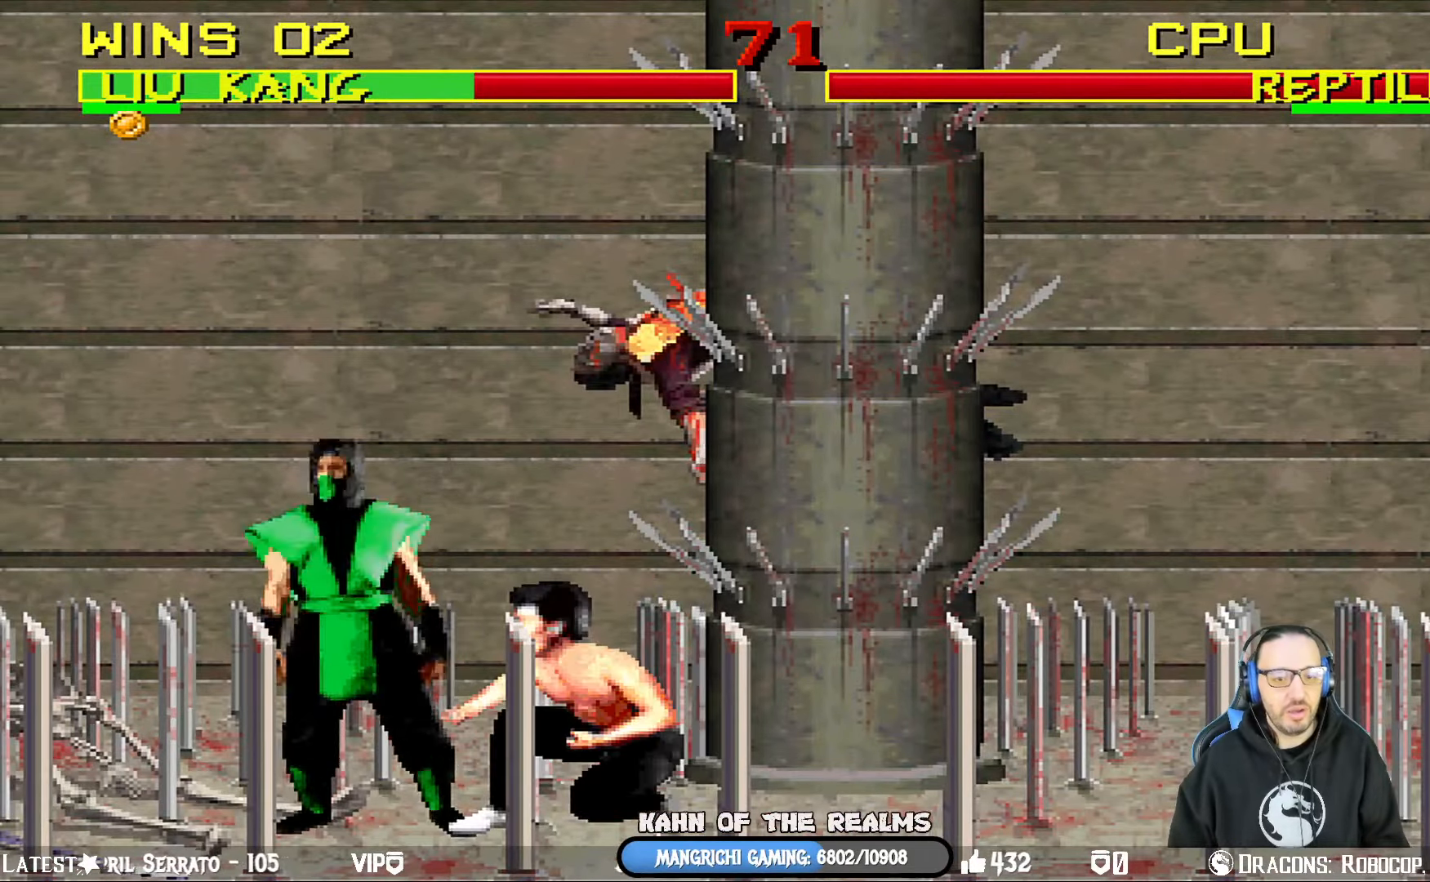
{"buttons": [], "left_stick": "center", "right_stick": "center", "events": [[250, "DPAD_DOWN", "up"], [317, "SQUARE", "up"]]}